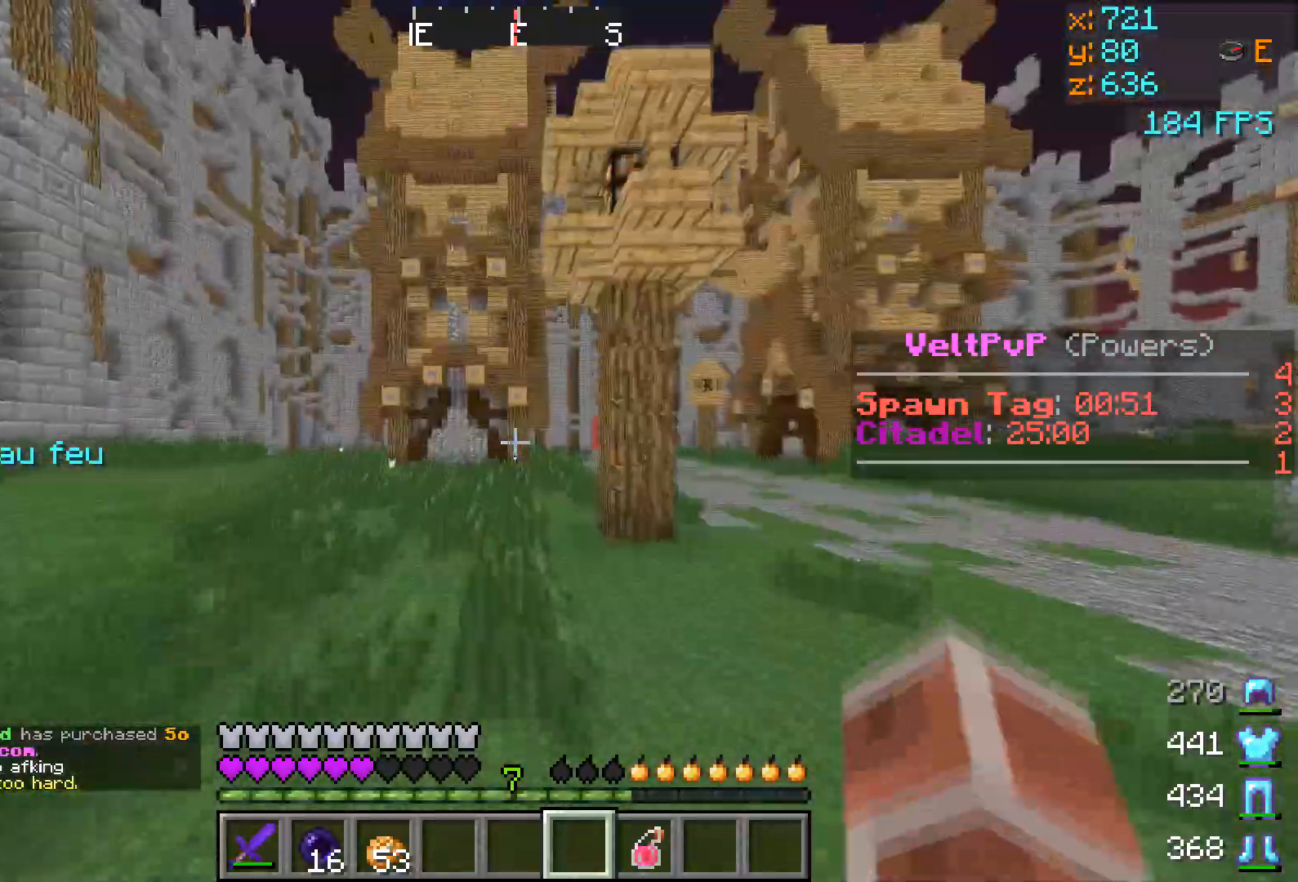
Gameplay with keyboard; each line is a JSON object with the keys held at the frame after it. "events" lists presses ("down") and releases ("up") of "a", "d", "s" and "w" between this image and that frame as [ms after this image, input, new state], when the widget could be followed in between. No other keys are recorded. Mouse input is not recorded.
{"keys": ["w"], "events": []}
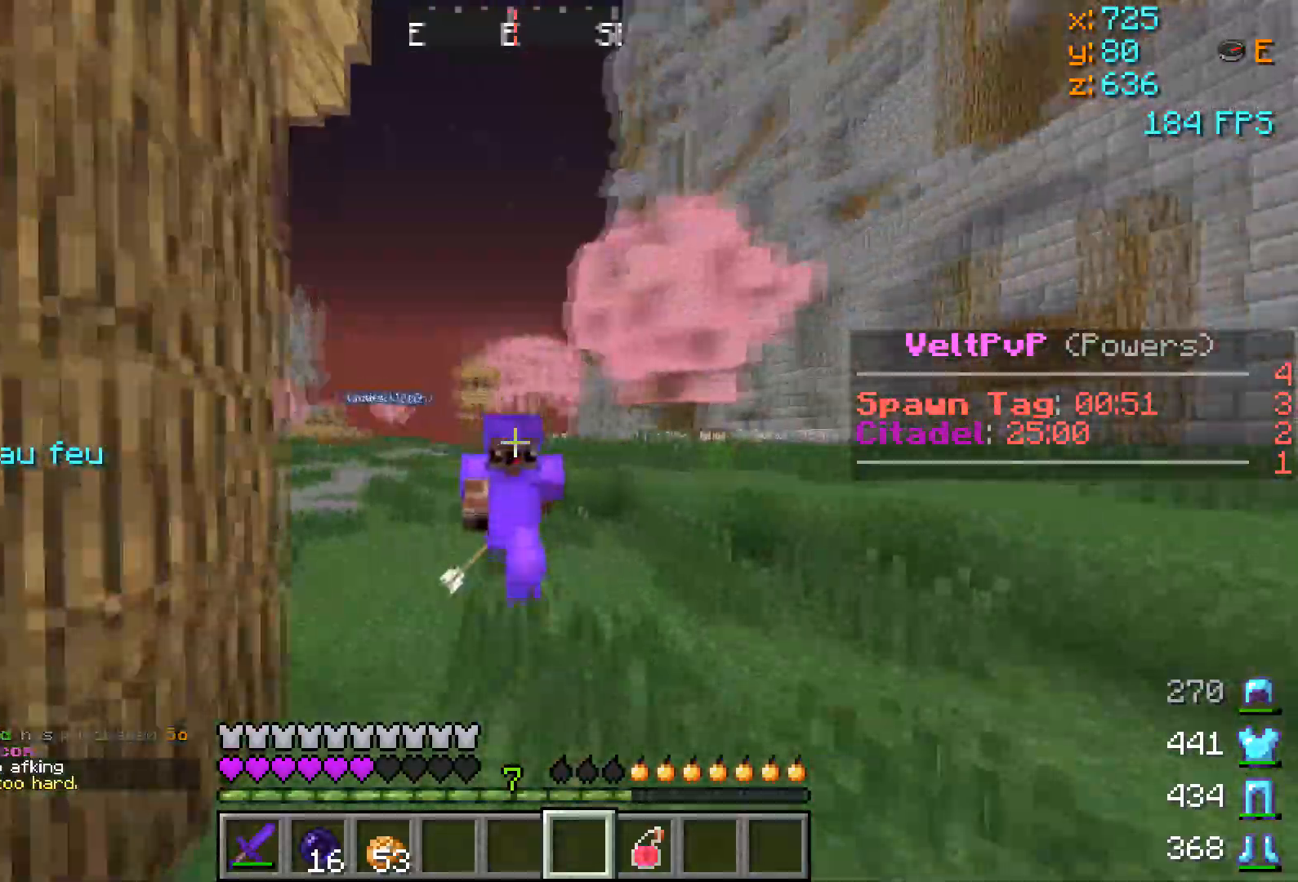
{"keys": ["w"], "events": []}
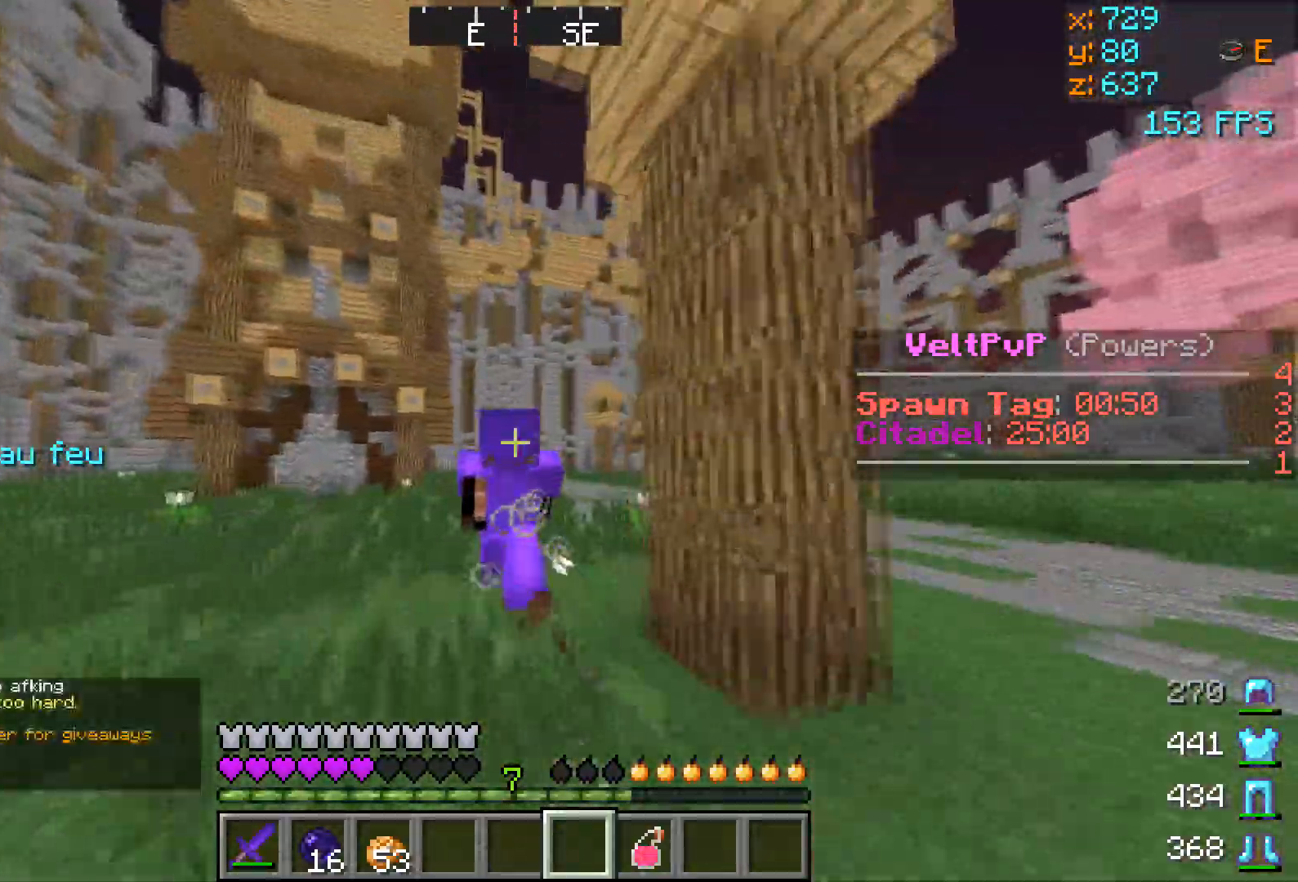
{"keys": ["w"], "events": []}
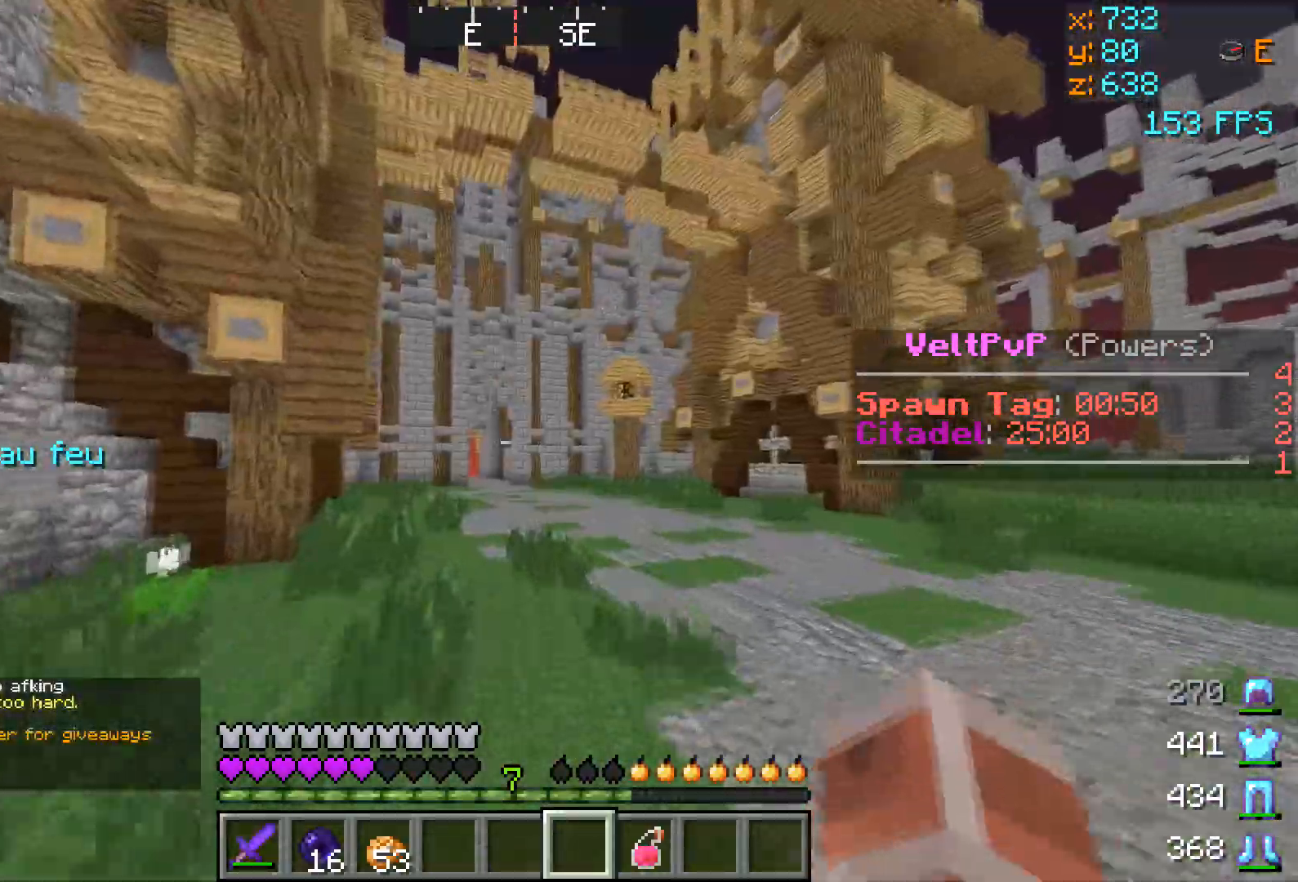
{"keys": ["w"], "events": []}
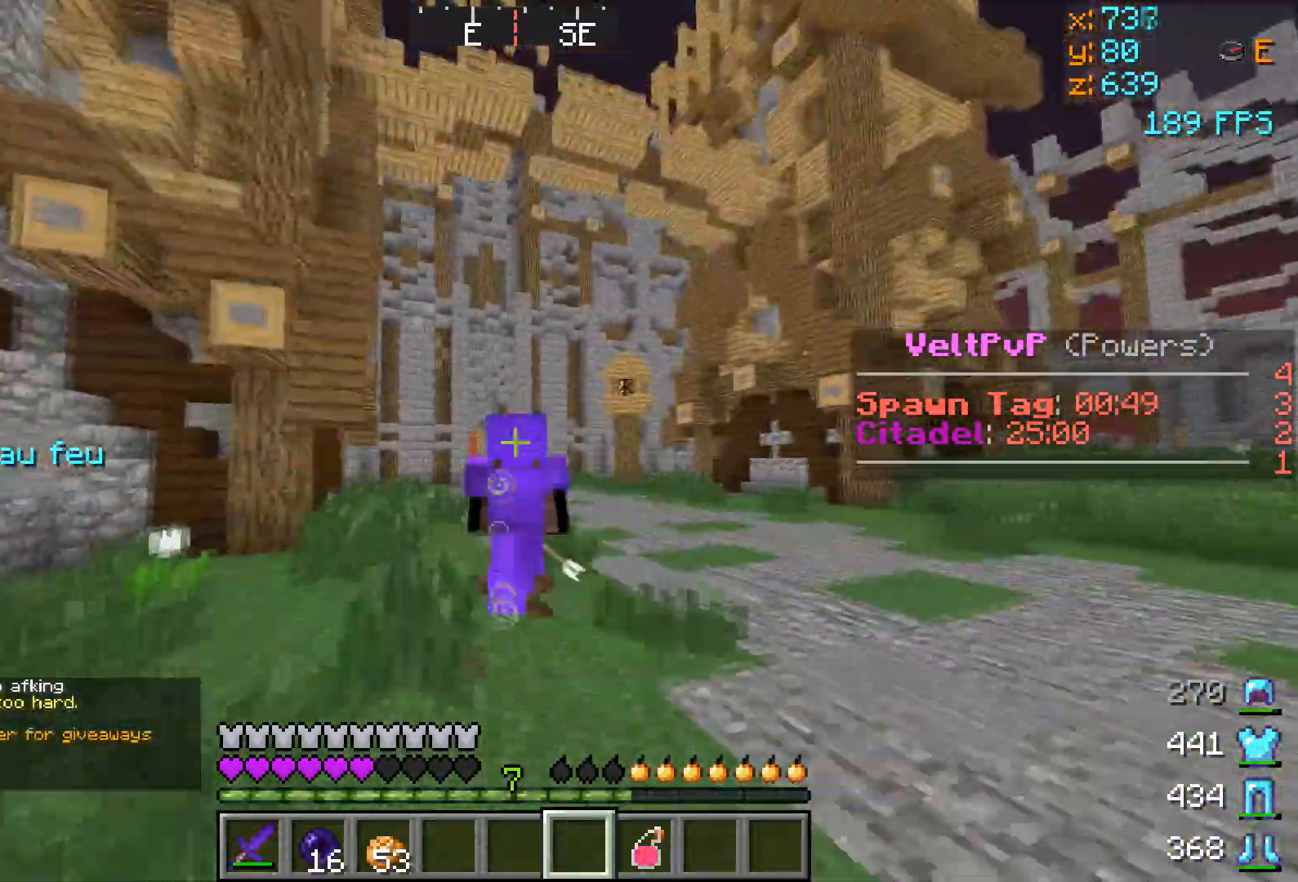
{"keys": ["w"], "events": []}
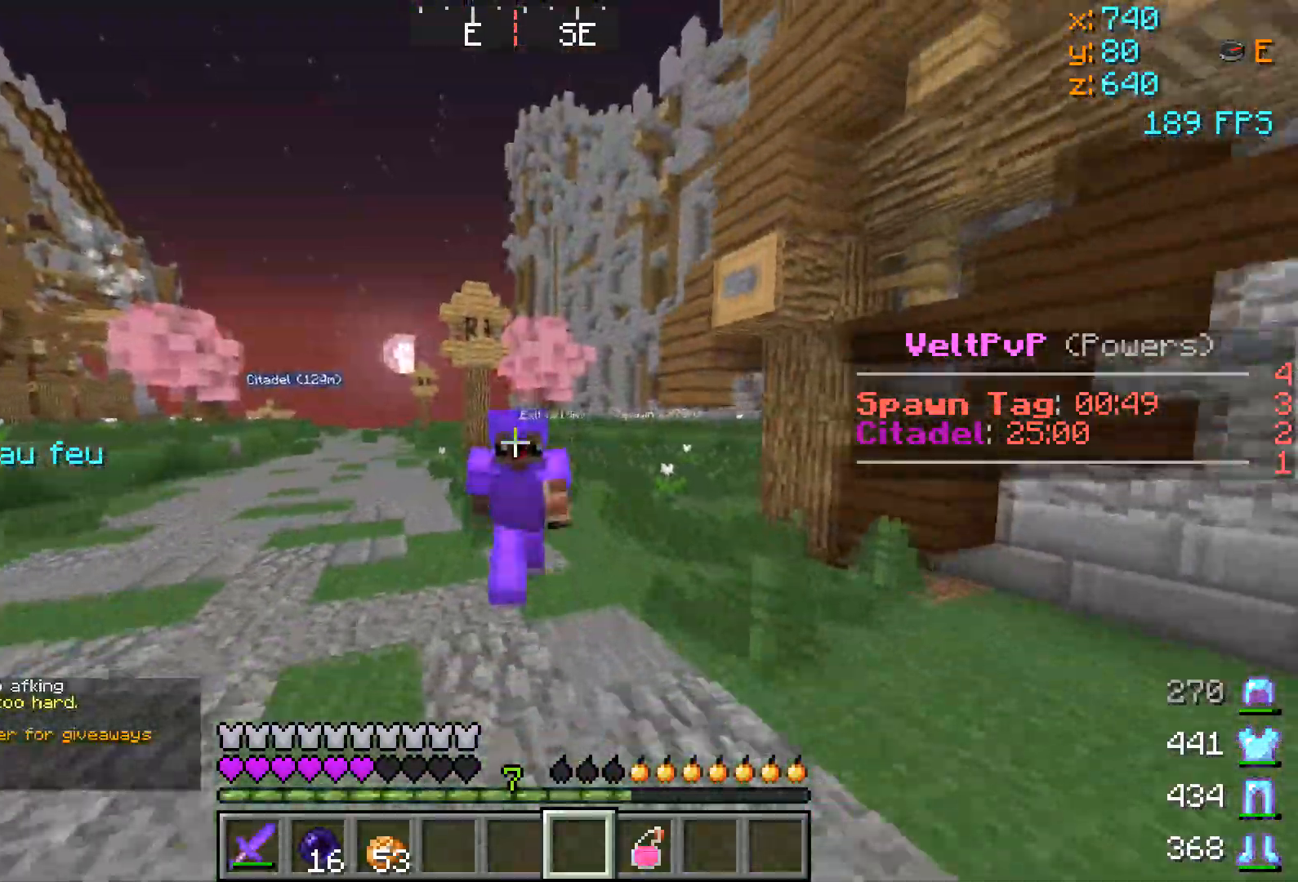
{"keys": ["w"], "events": []}
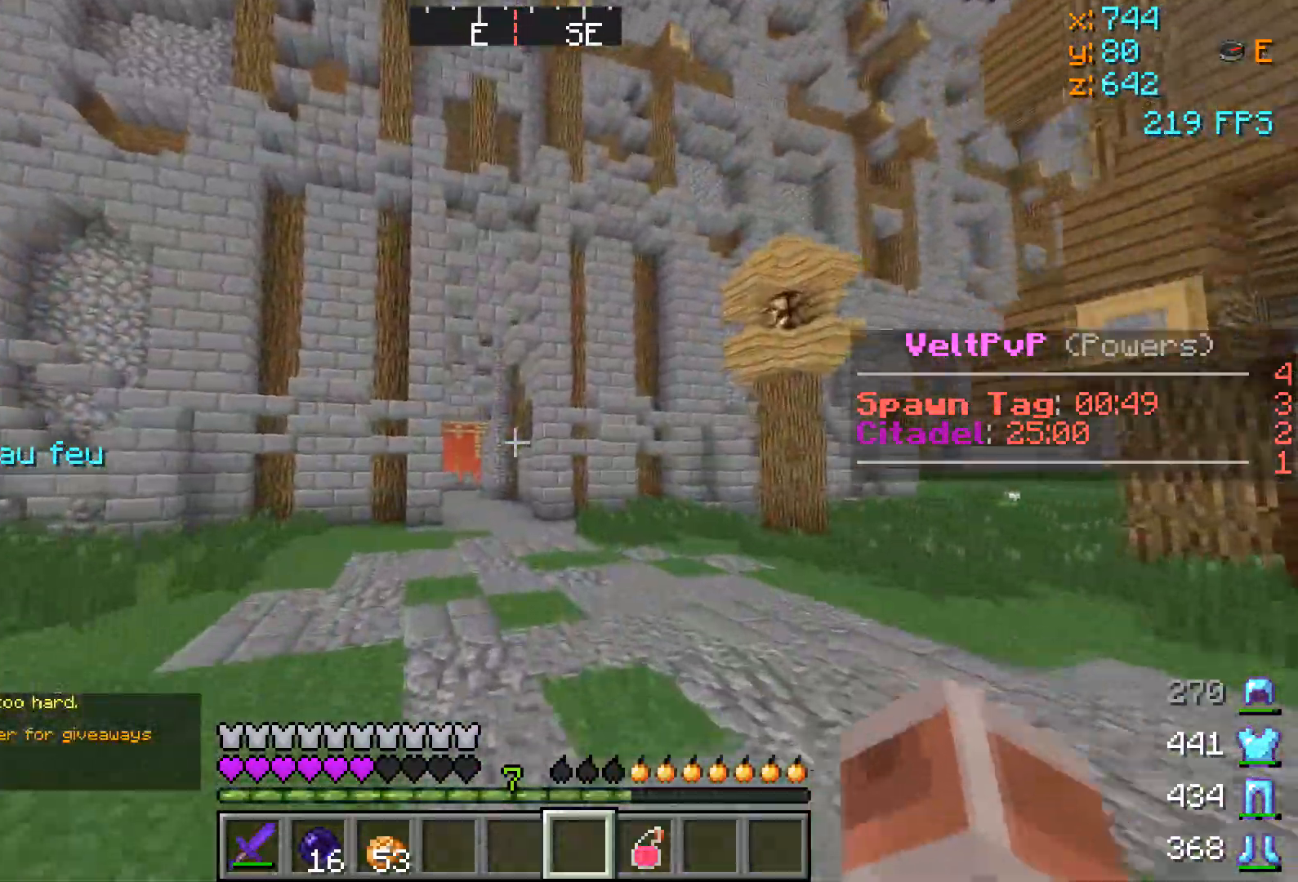
{"keys": ["w"], "events": []}
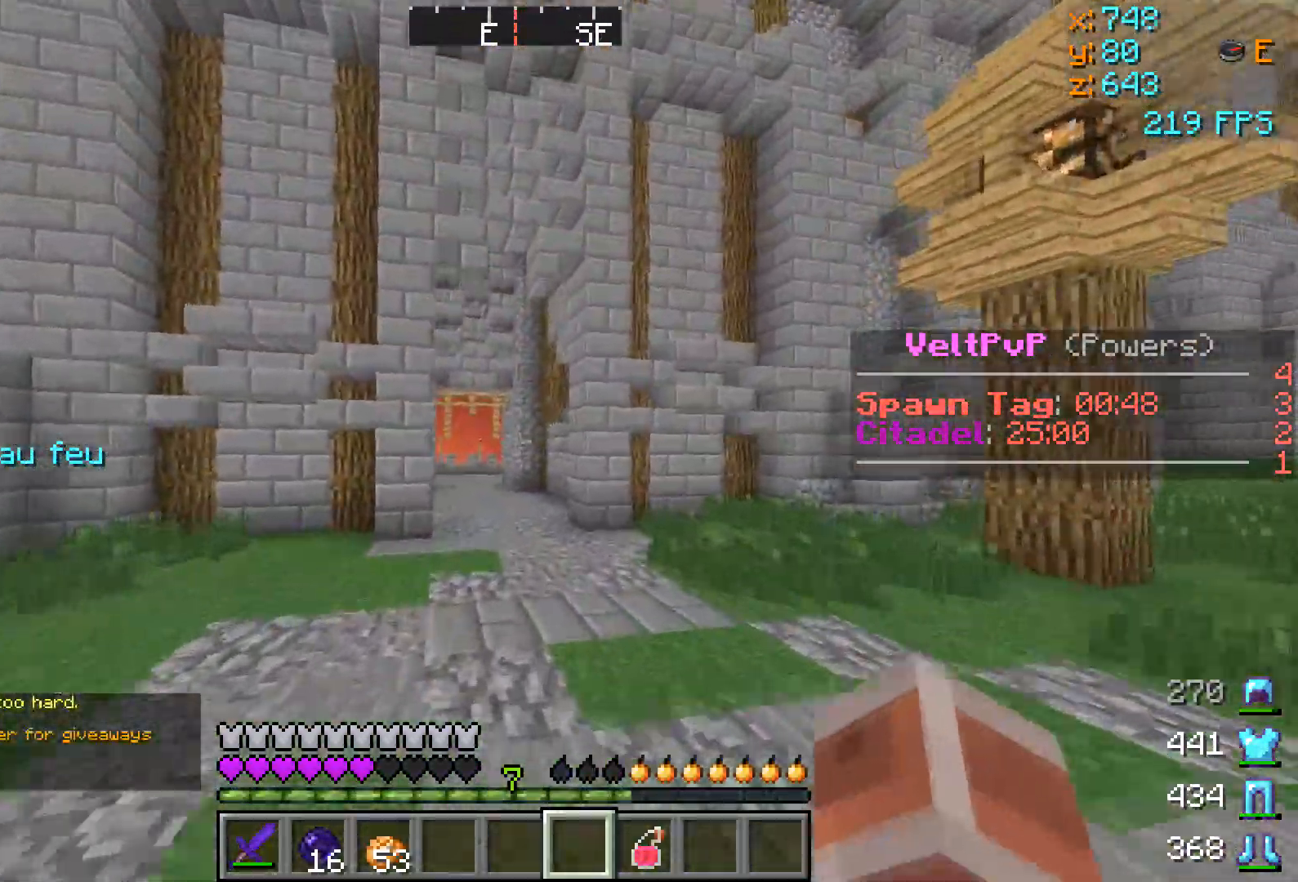
{"keys": ["w"], "events": []}
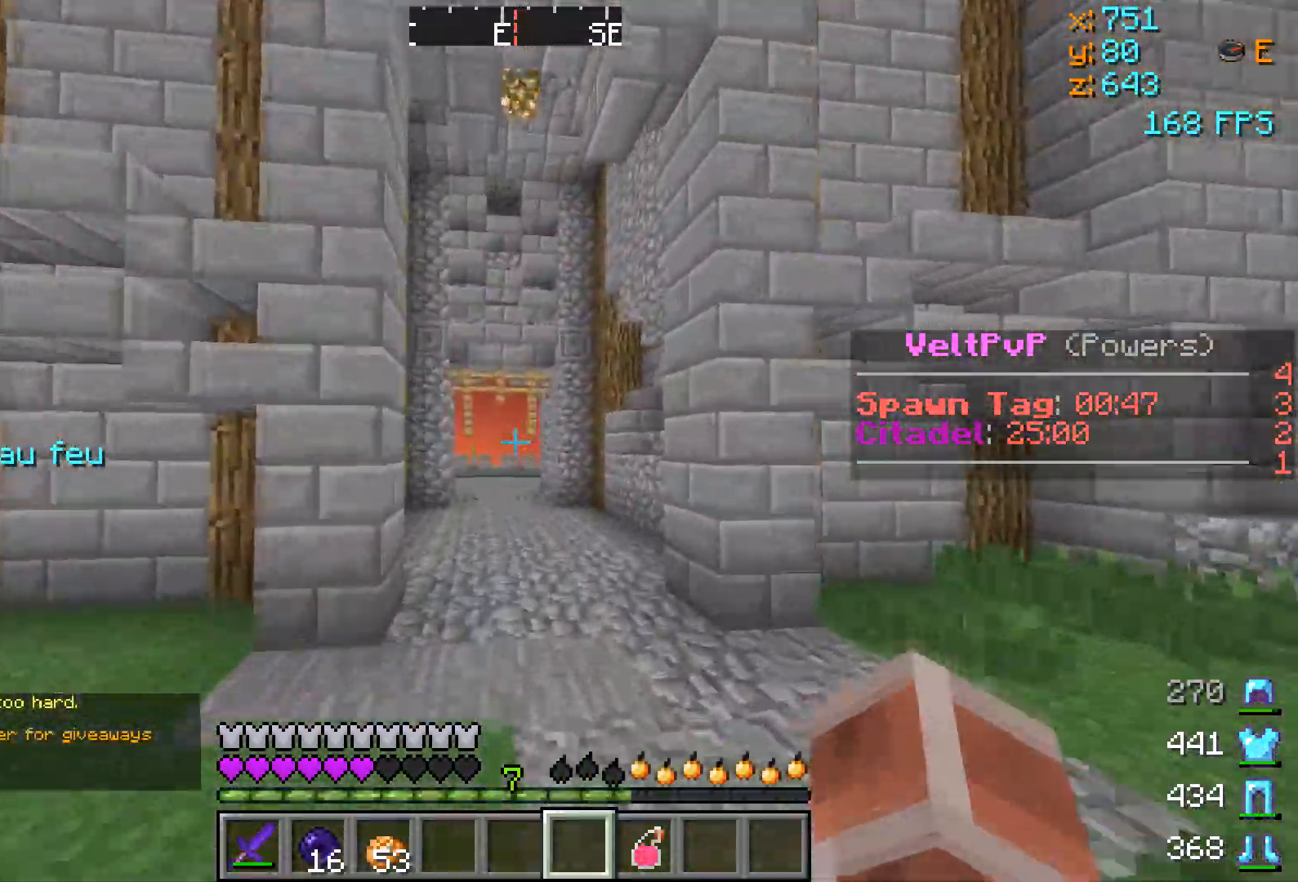
{"keys": ["w"], "events": []}
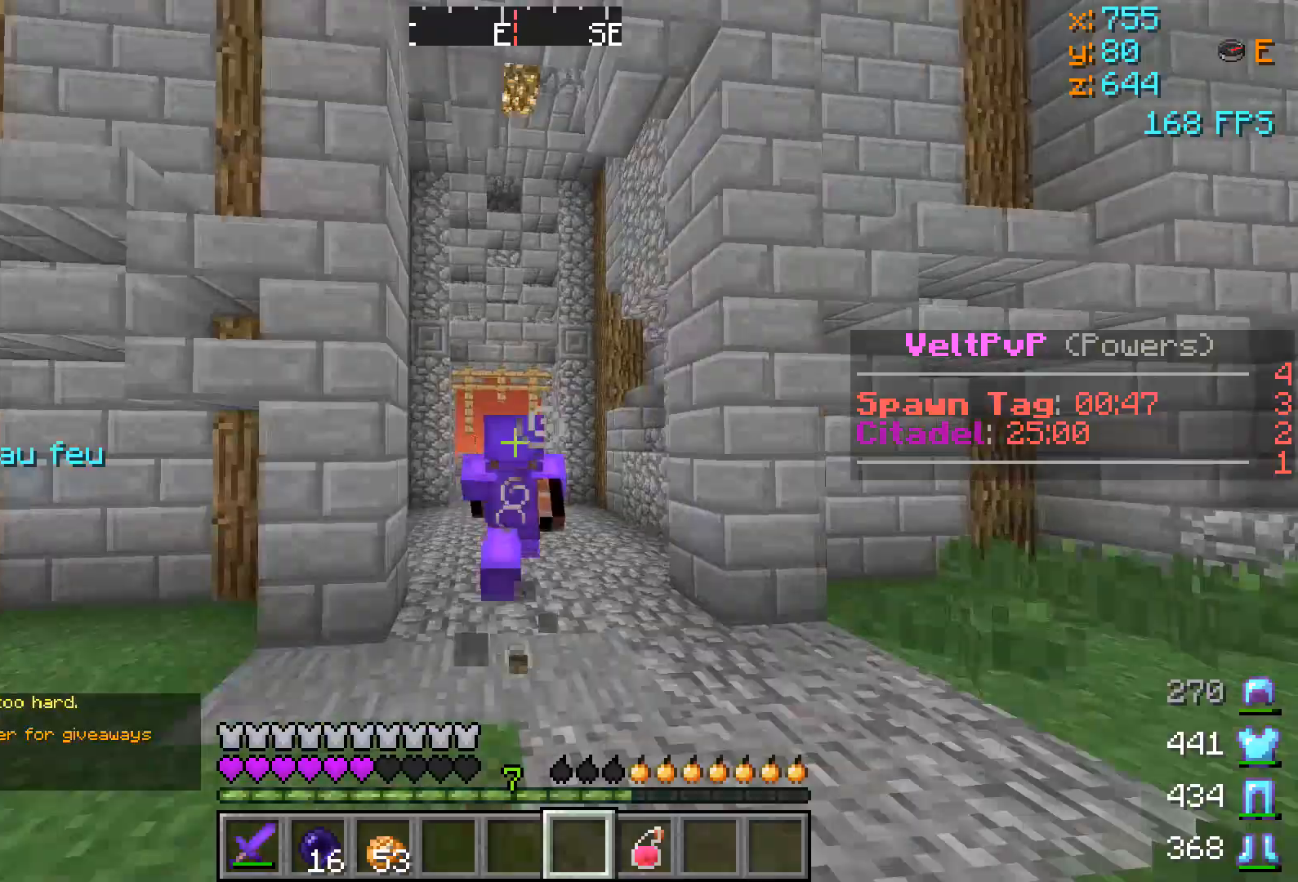
{"keys": ["w"], "events": []}
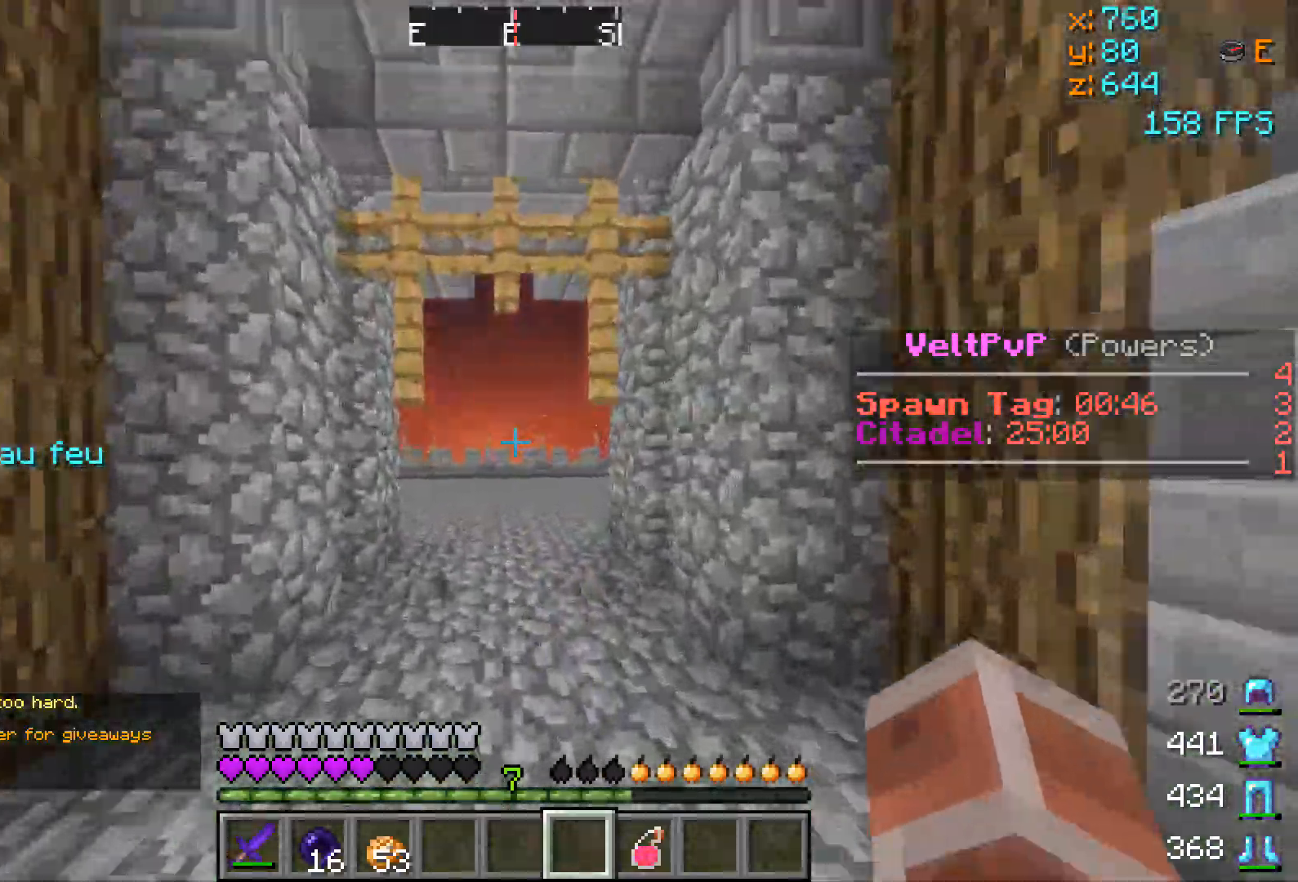
{"keys": ["w"], "events": []}
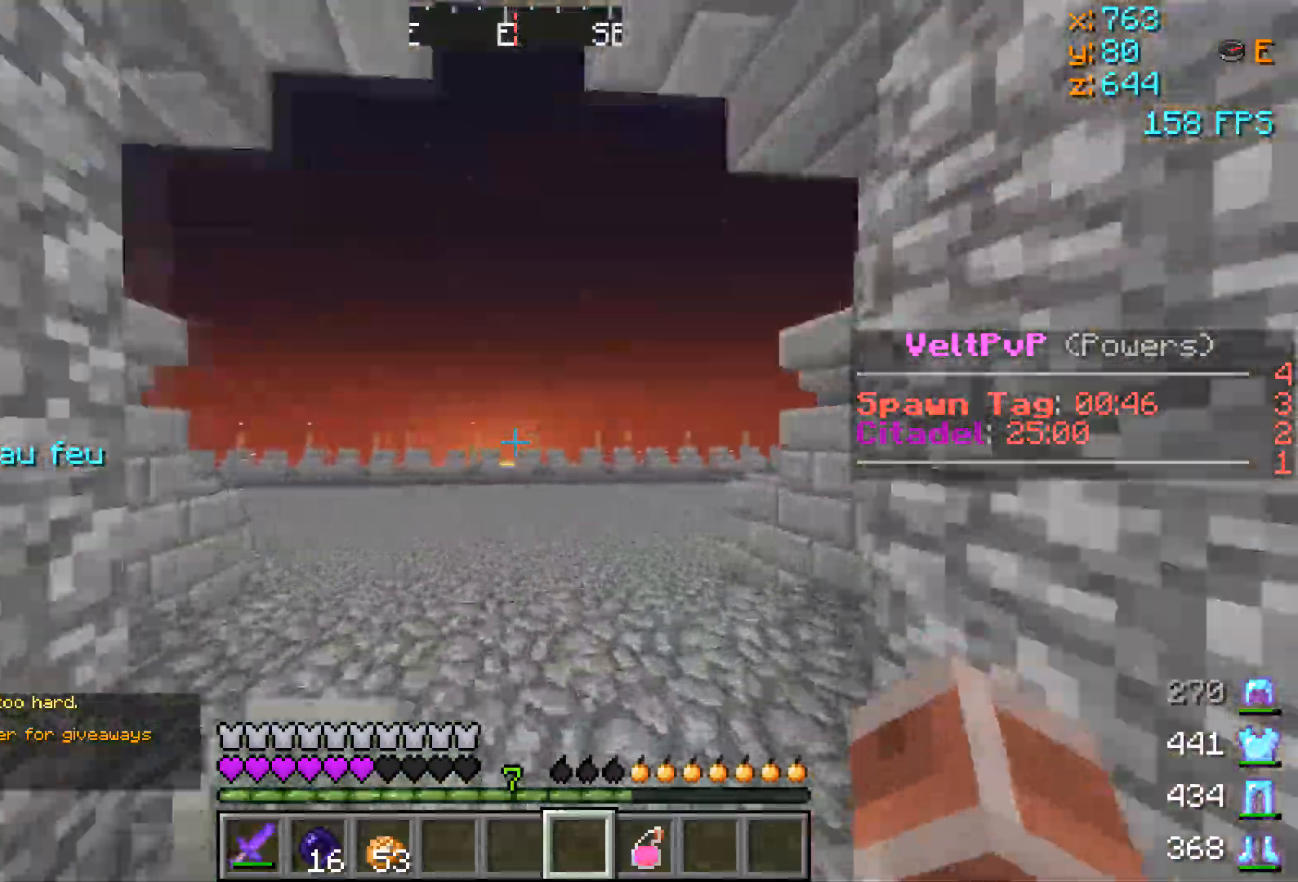
{"keys": ["w"], "events": []}
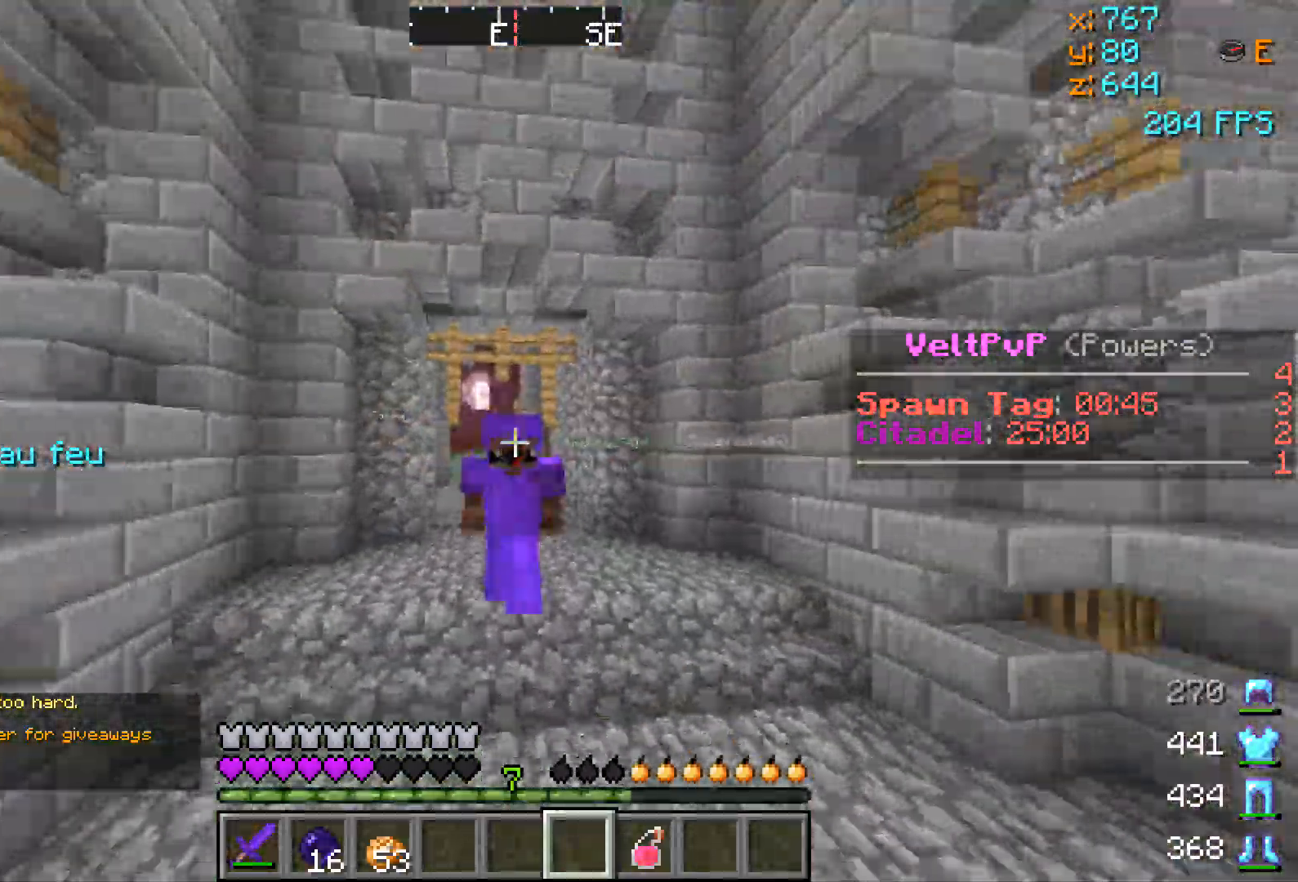
{"keys": ["w"], "events": []}
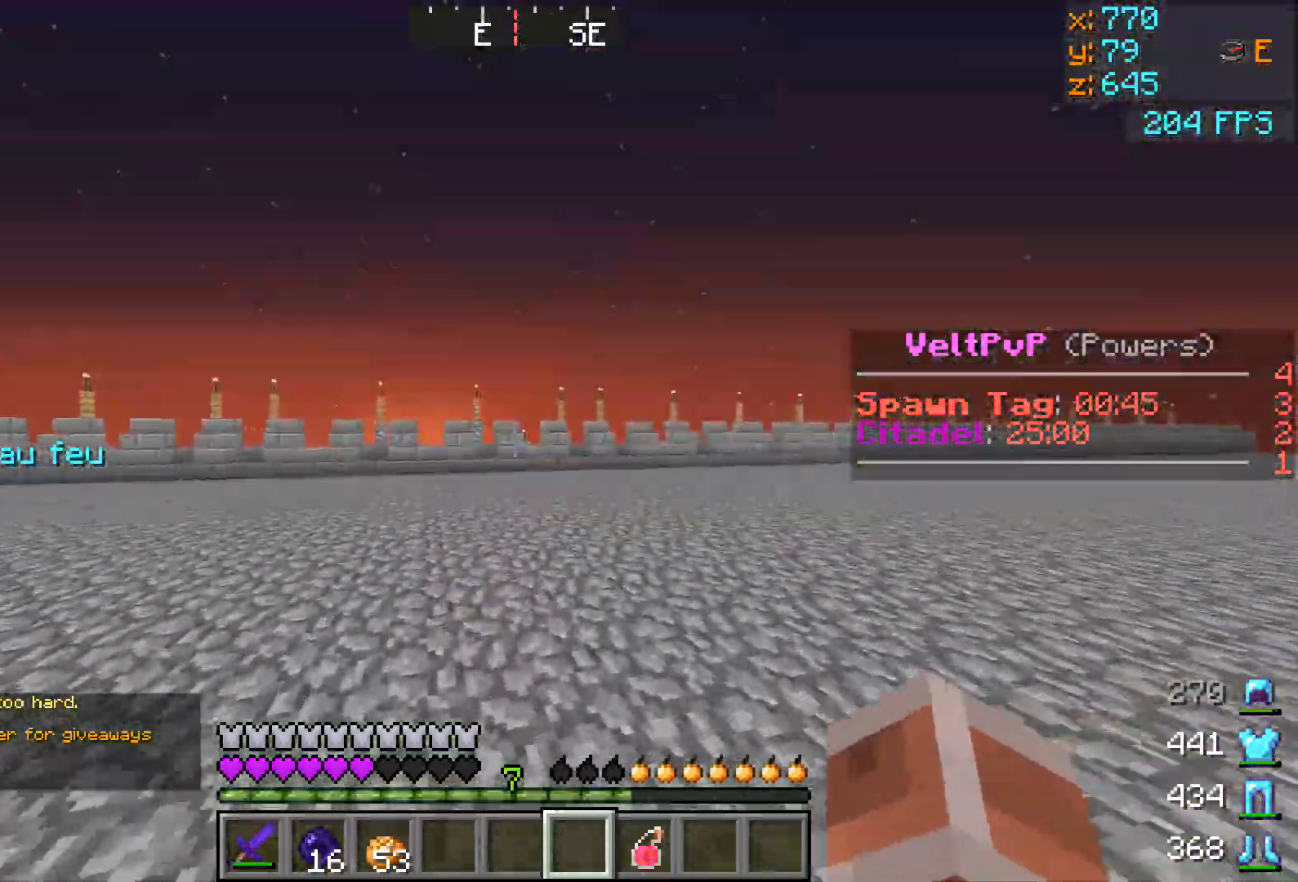
{"keys": ["w"], "events": []}
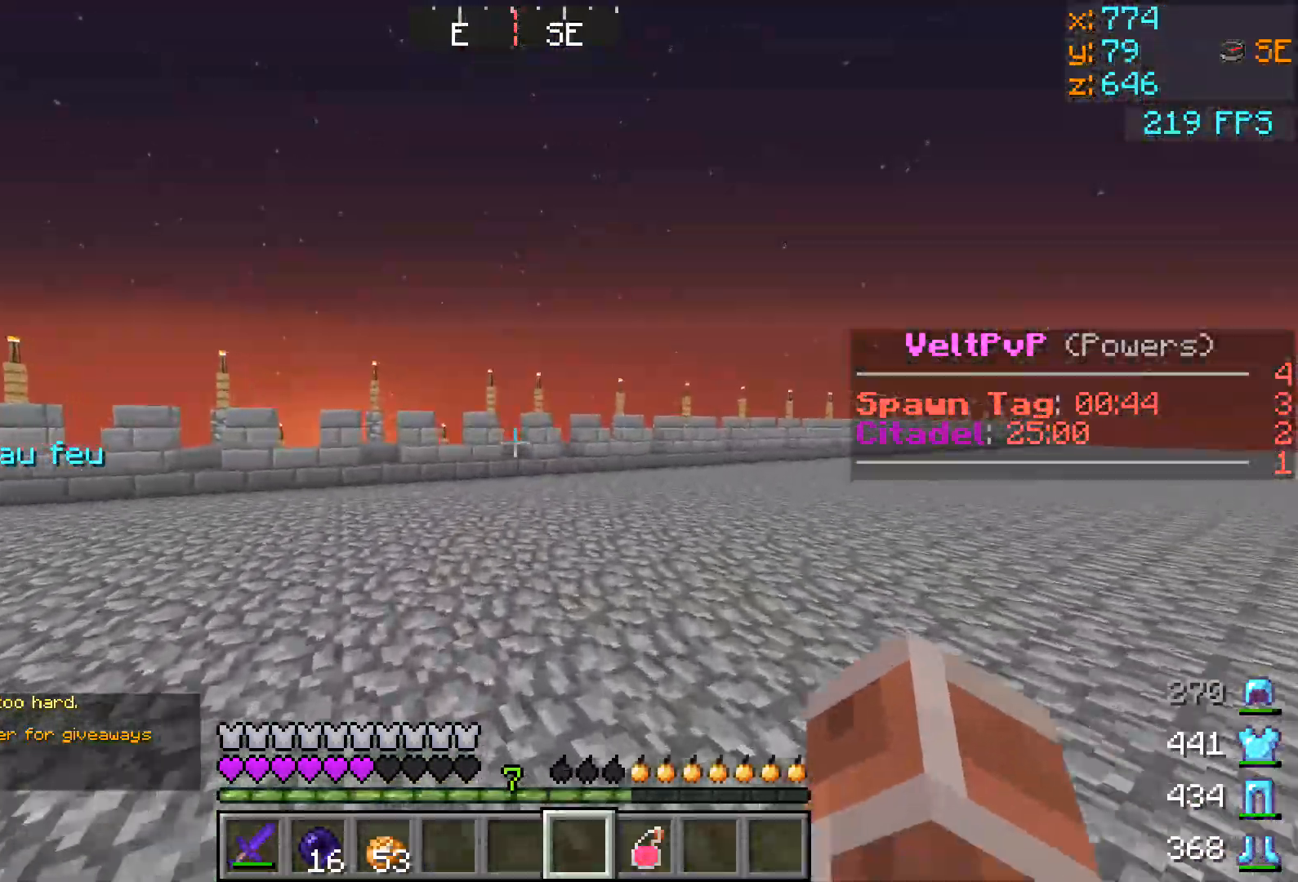
{"keys": ["w"], "events": []}
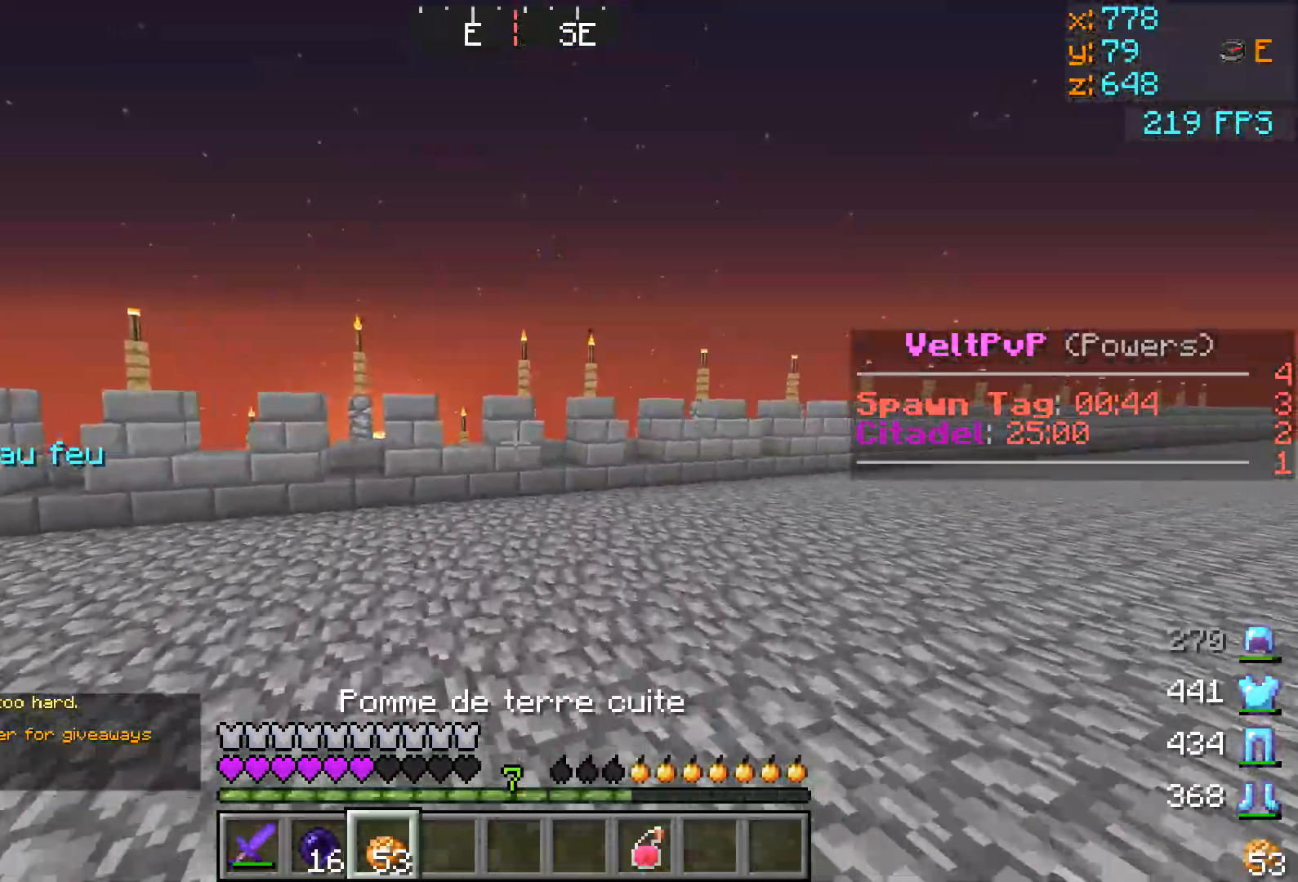
{"keys": ["w"], "events": []}
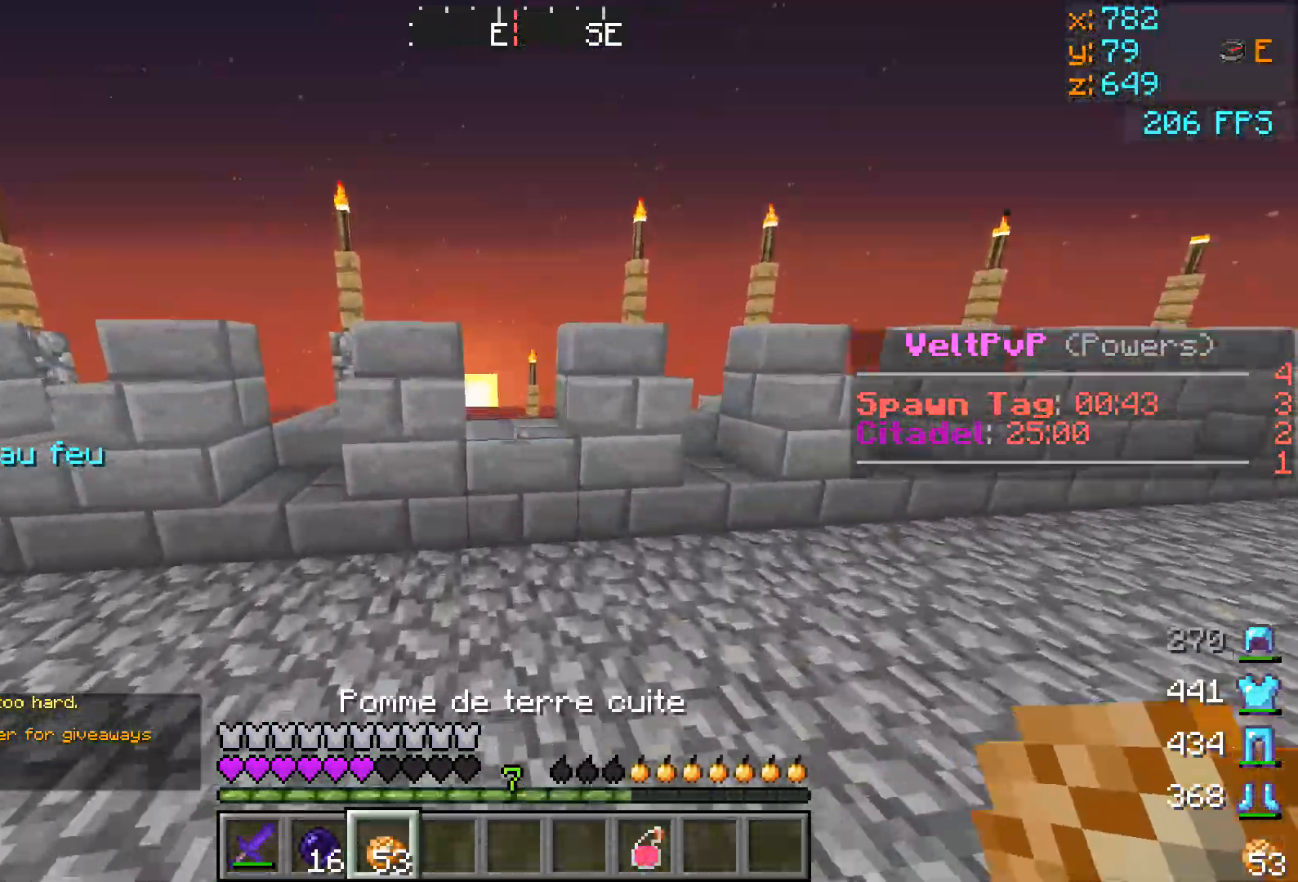
{"keys": ["w"], "events": []}
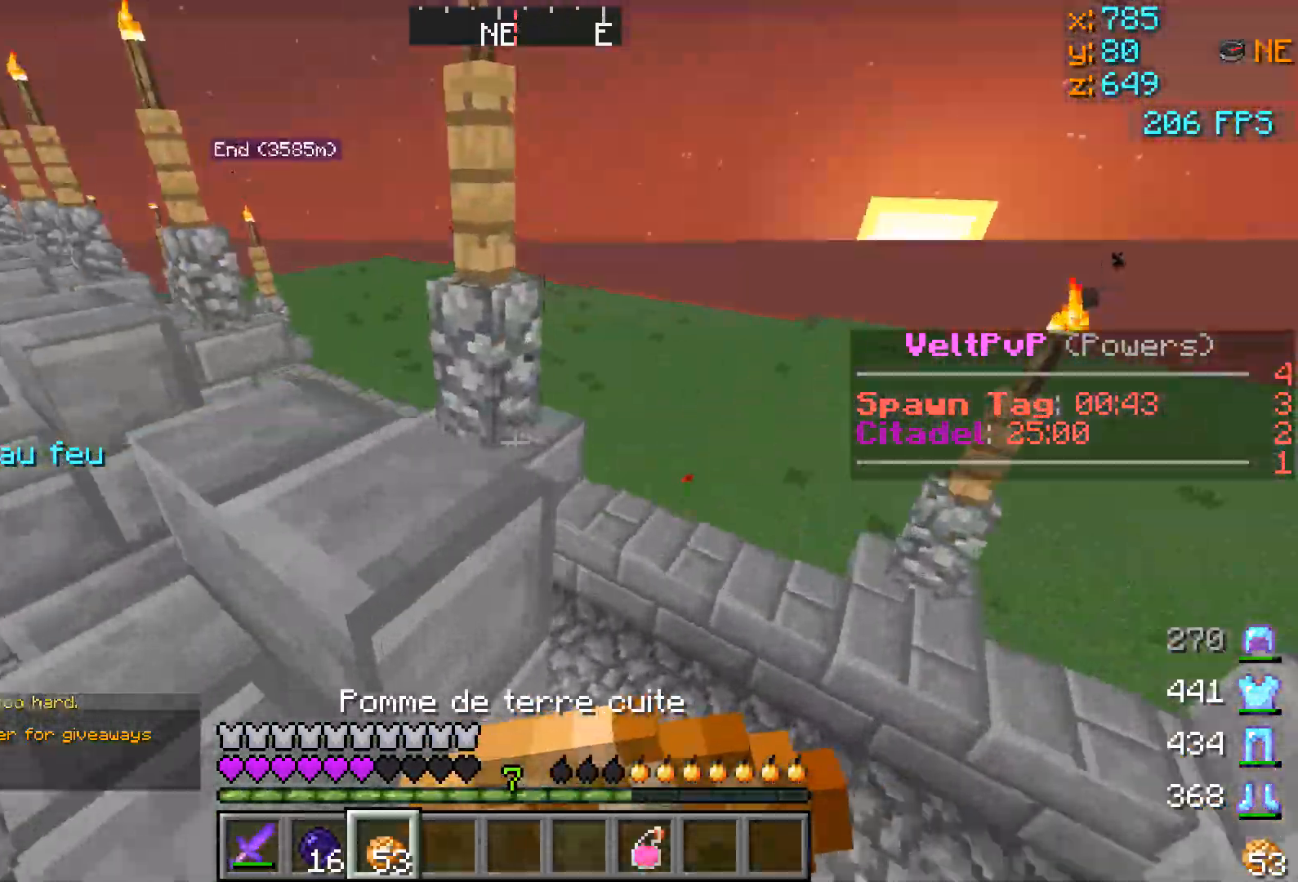
{"keys": ["a", "s"], "events": [[116, "d", "down"], [116, "w", "up"], [417, "d", "up"], [450, "a", "down"], [500, "s", "down"]]}
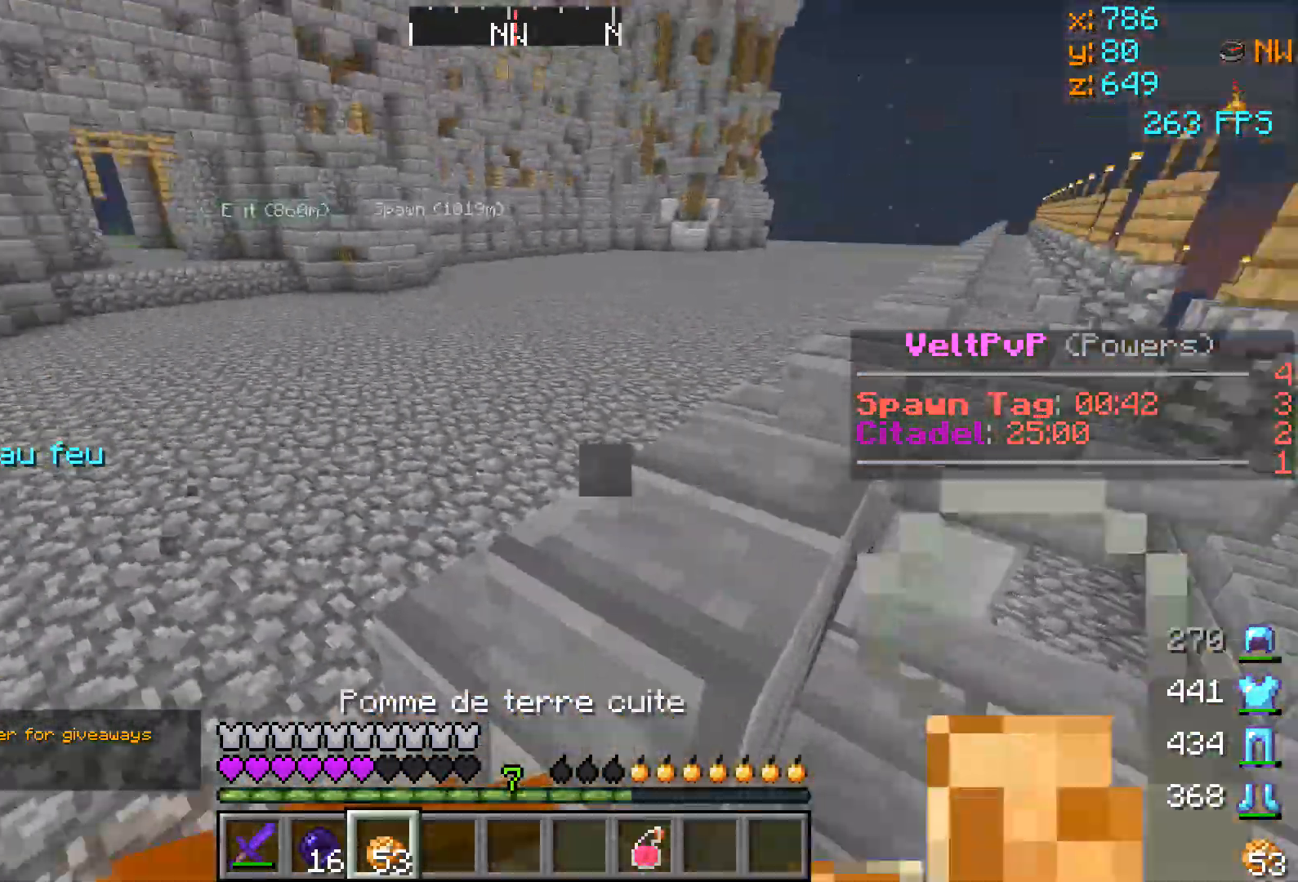
{"keys": ["a"], "events": [[400, "s", "up"]]}
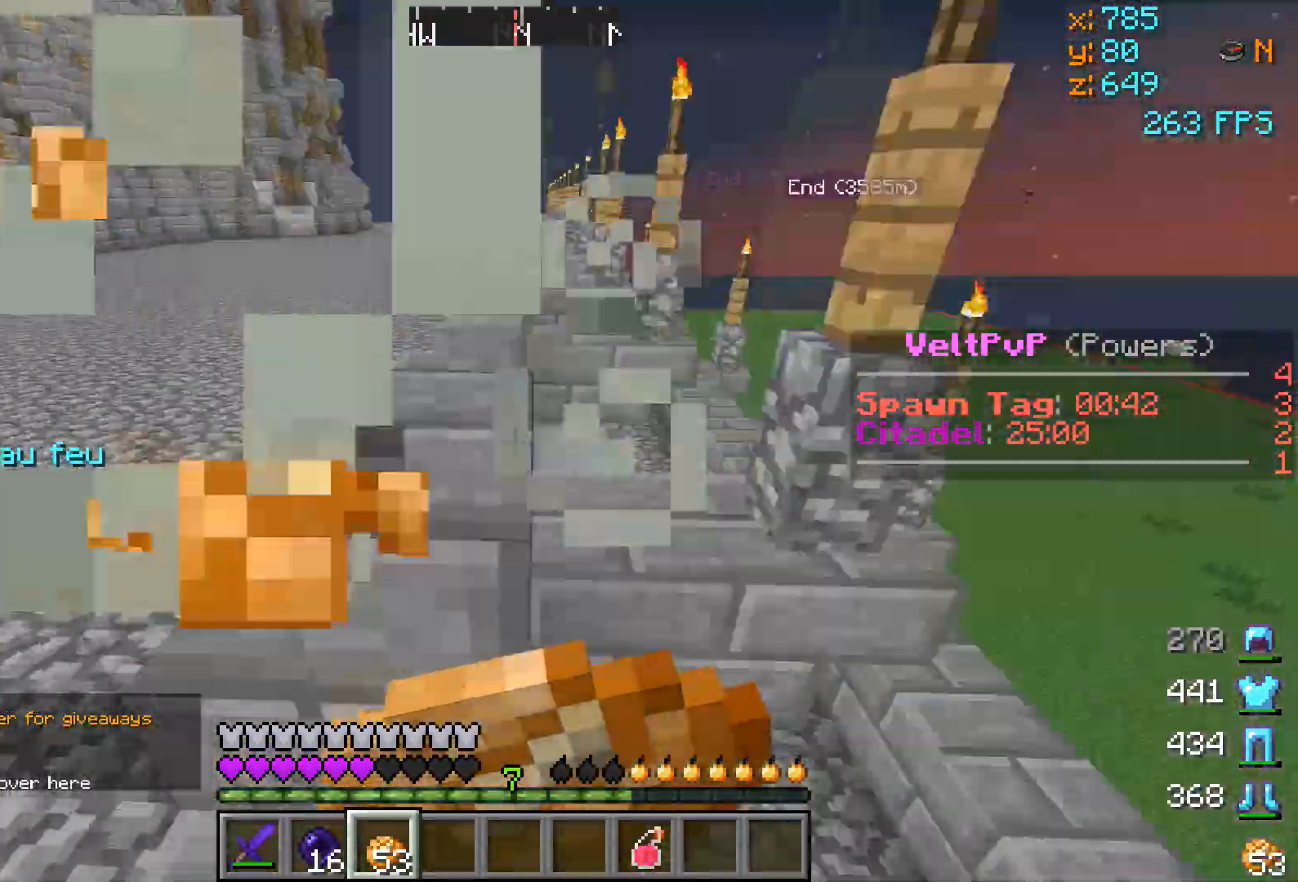
{"keys": ["w"], "events": [[200, "a", "up"], [483, "w", "down"]]}
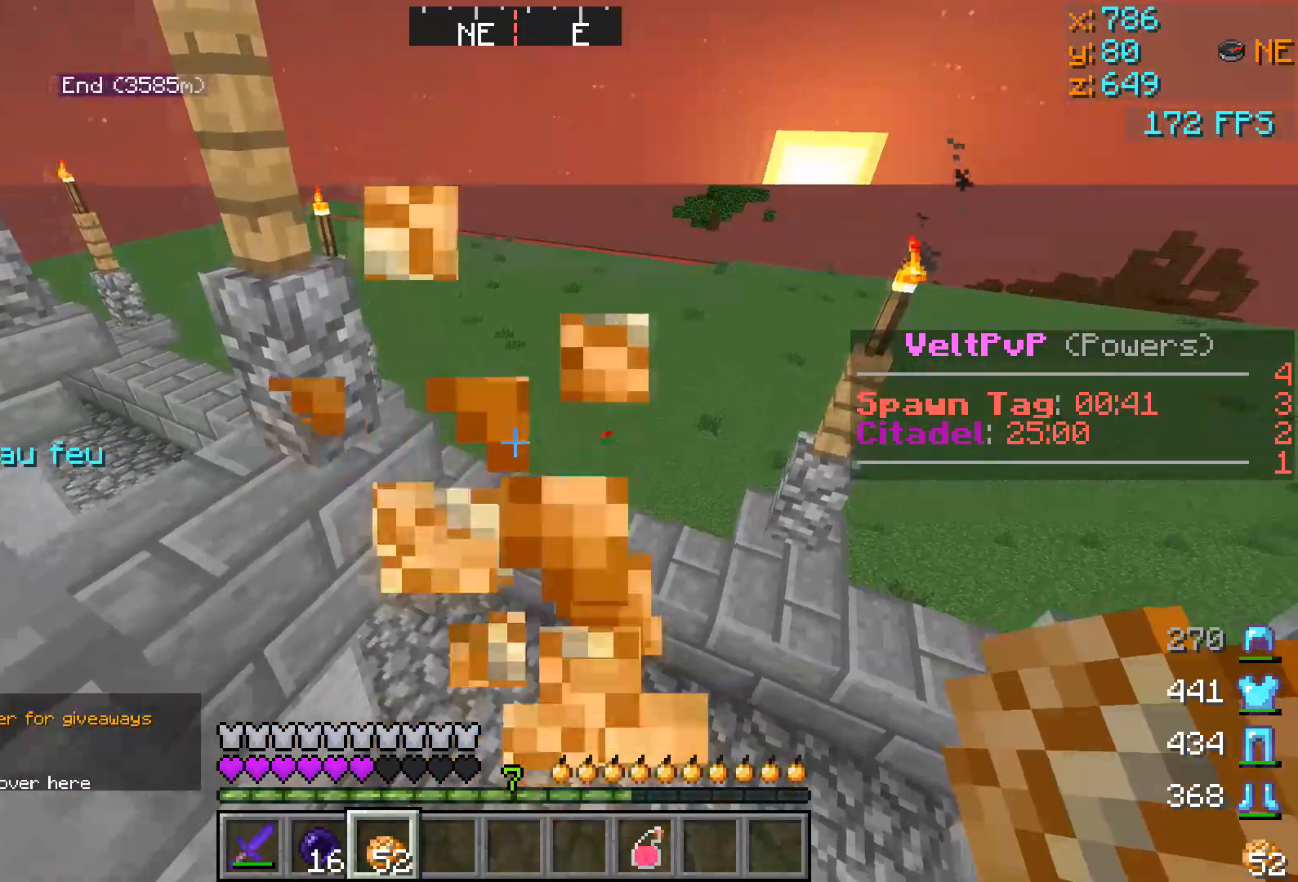
{"keys": ["w"], "events": [[250, "w", "up"], [350, "a", "down"], [501, "a", "up"], [501, "w", "down"]]}
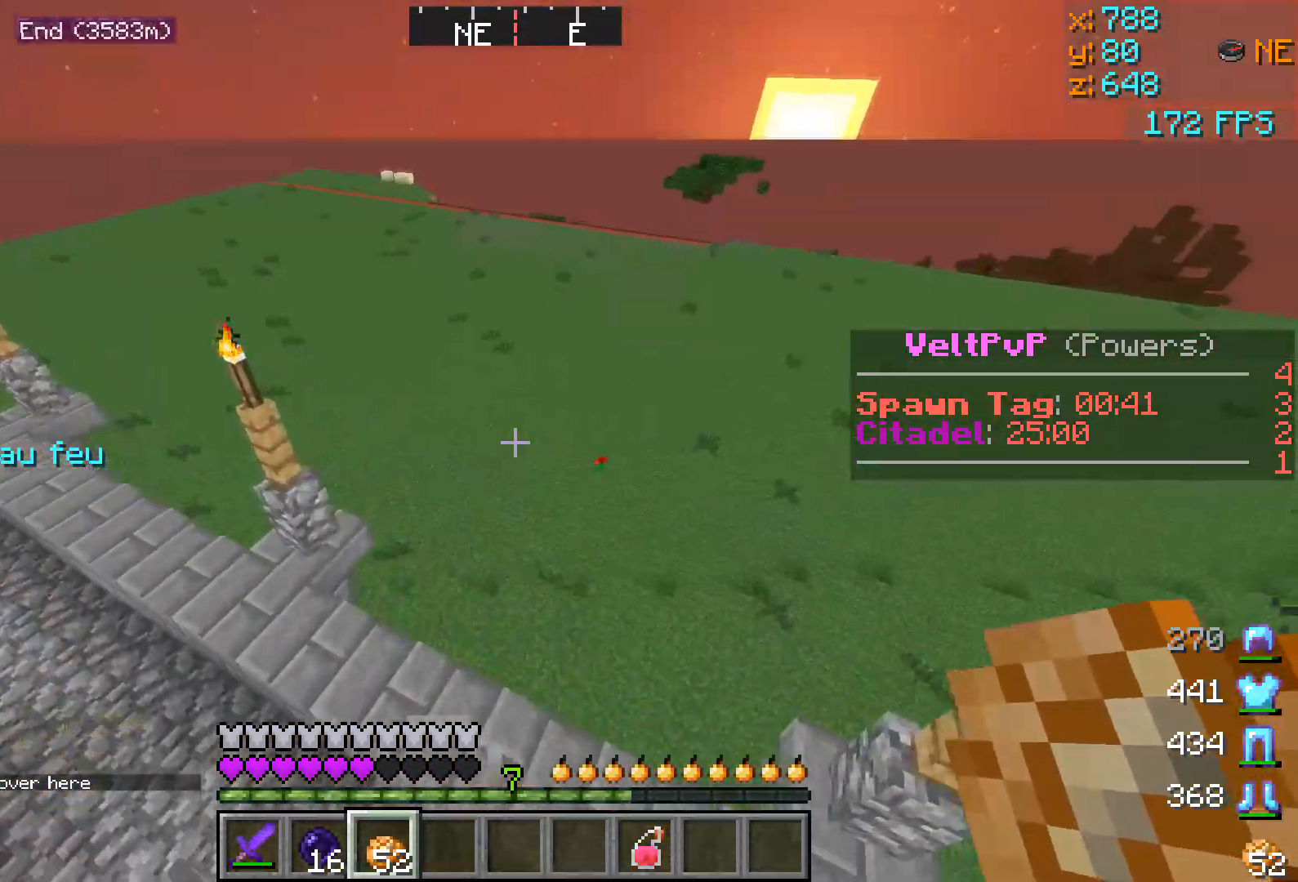
{"keys": ["w"], "events": []}
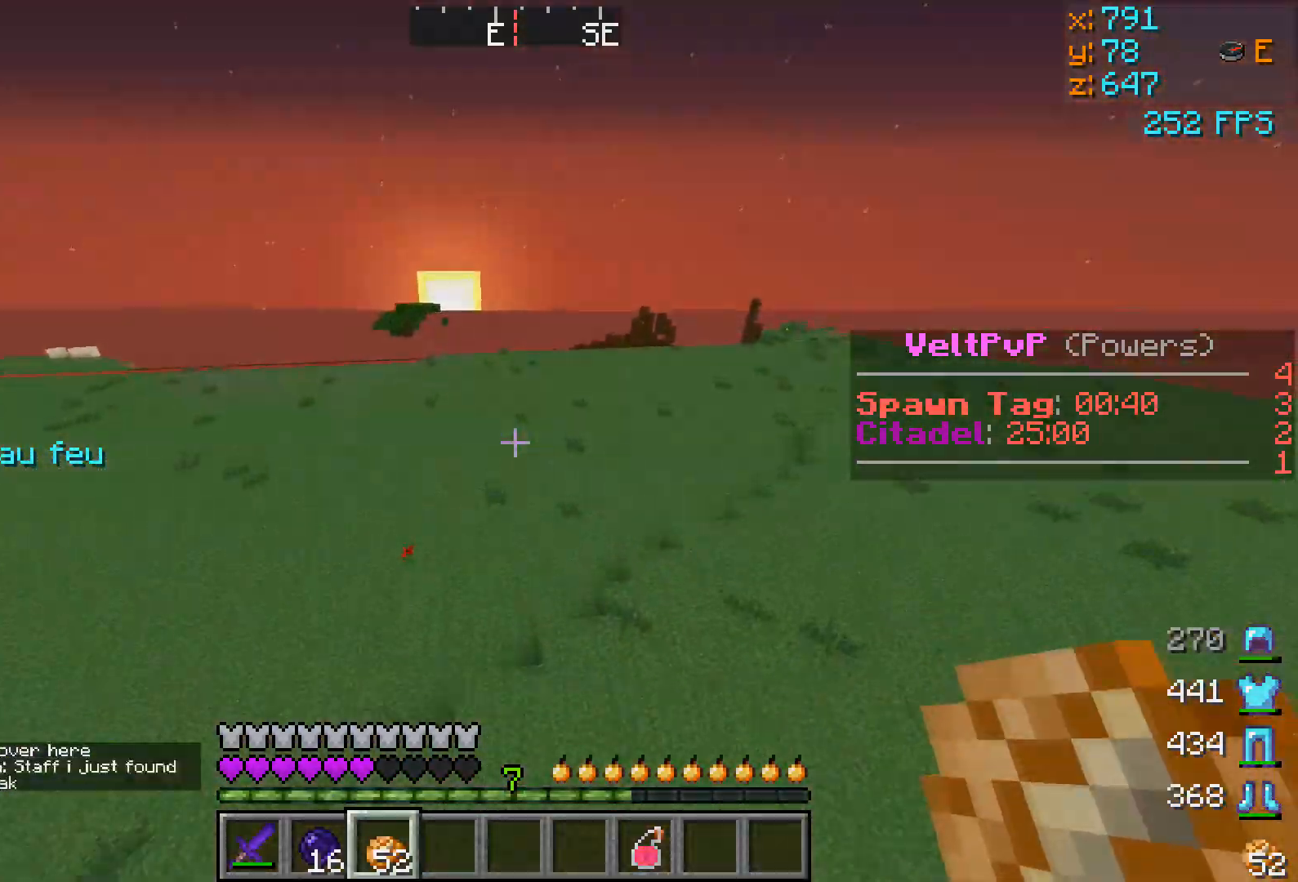
{"keys": ["w"], "events": []}